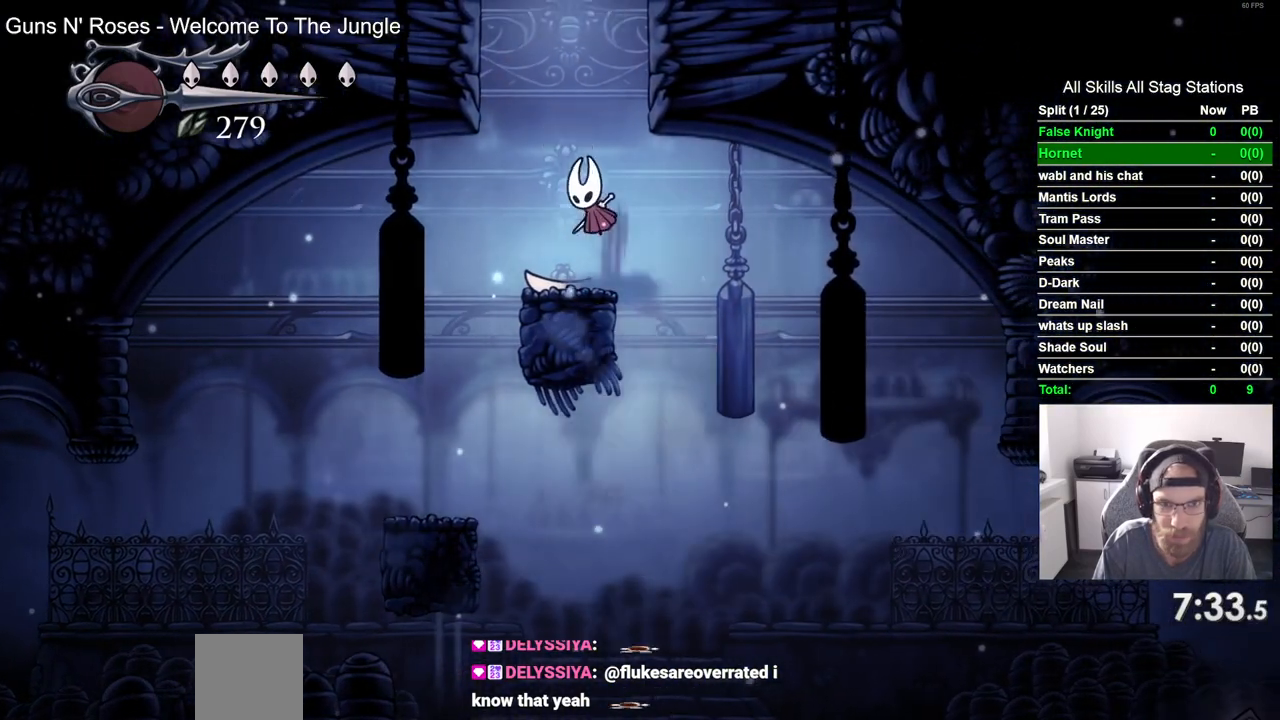
Gameplay with a controller (PlayStation layout); each line is a JSON object with the inputs held at the frame after it (dt_ms = milliseconds from this image to that frame). "events" lists button and stick changes between this image and that frame as [ms after this image, input, new state], when the widget could be followed in between. Not read: DPAD_RIGHT.
{"dt_ms": 500, "buttons": [], "left_stick": "center", "right_stick": "center", "events": [[417, "DPAD_LEFT", "up"], [450, "CROSS", "up"]]}
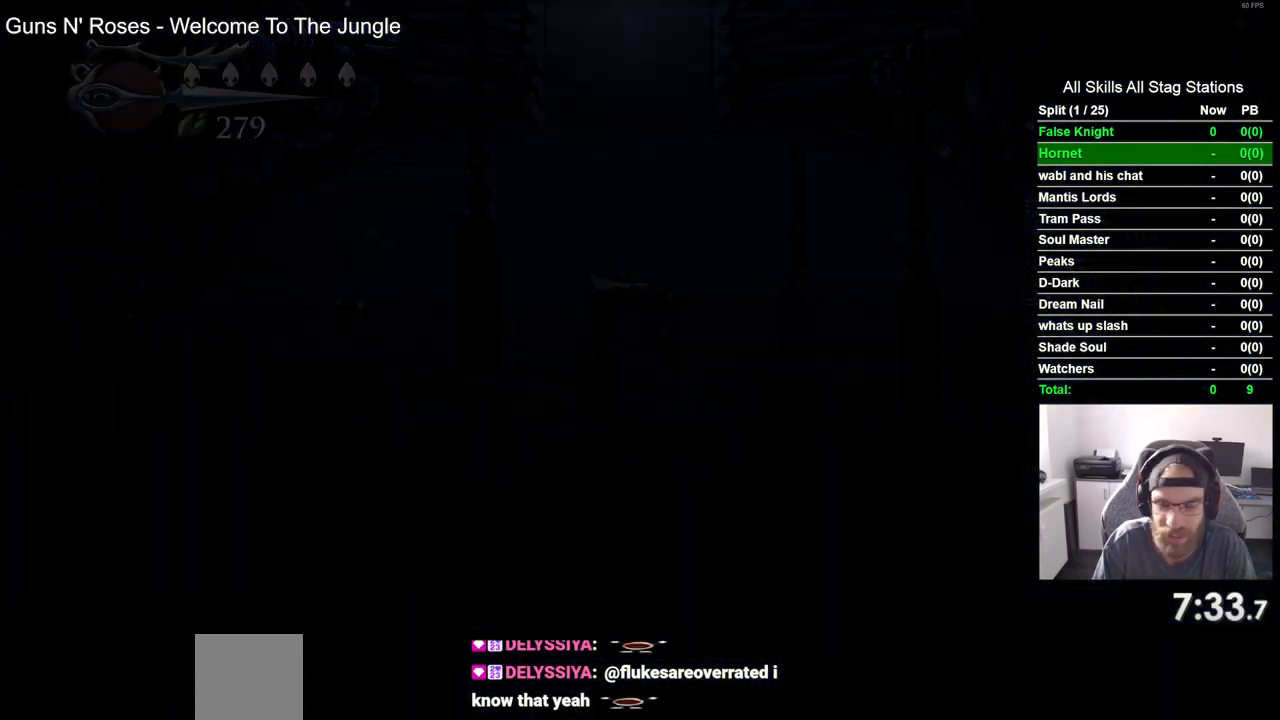
{"dt_ms": 500, "buttons": ["DPAD_LEFT"], "left_stick": "center", "right_stick": "center", "events": [[67, "DPAD_LEFT", "down"]]}
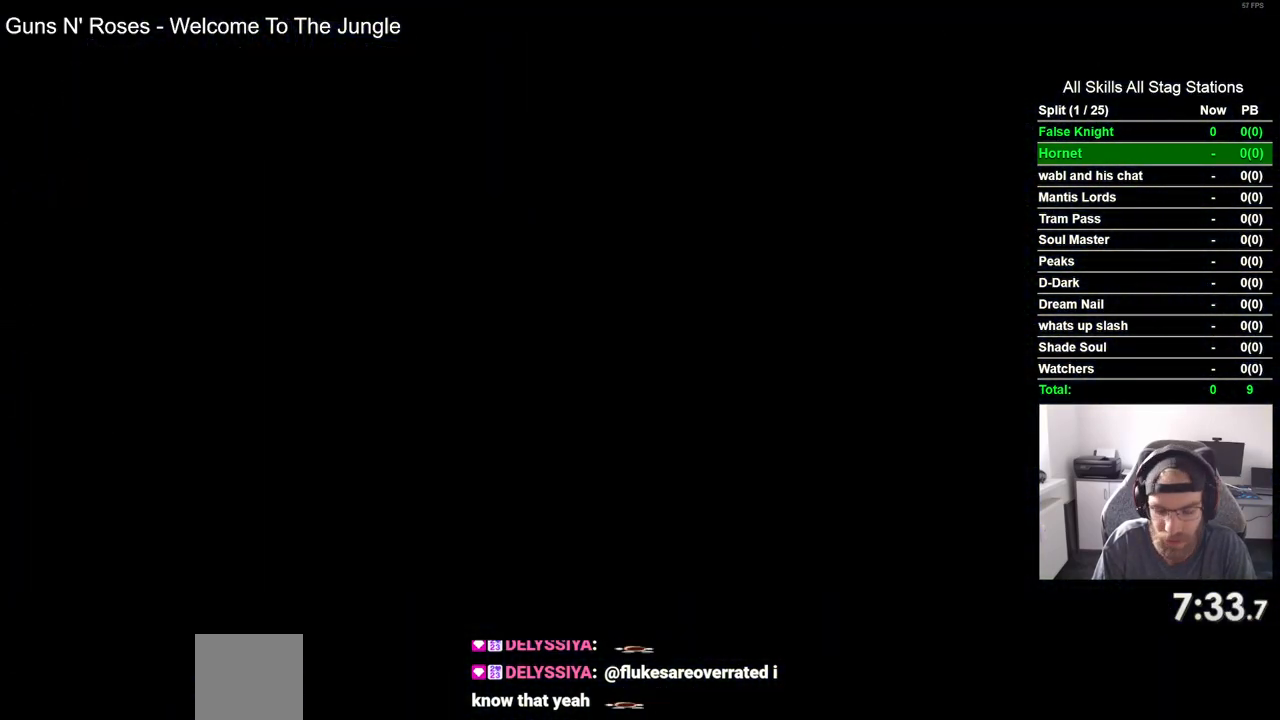
{"dt_ms": 500, "buttons": ["DPAD_LEFT"], "left_stick": "center", "right_stick": "center", "events": []}
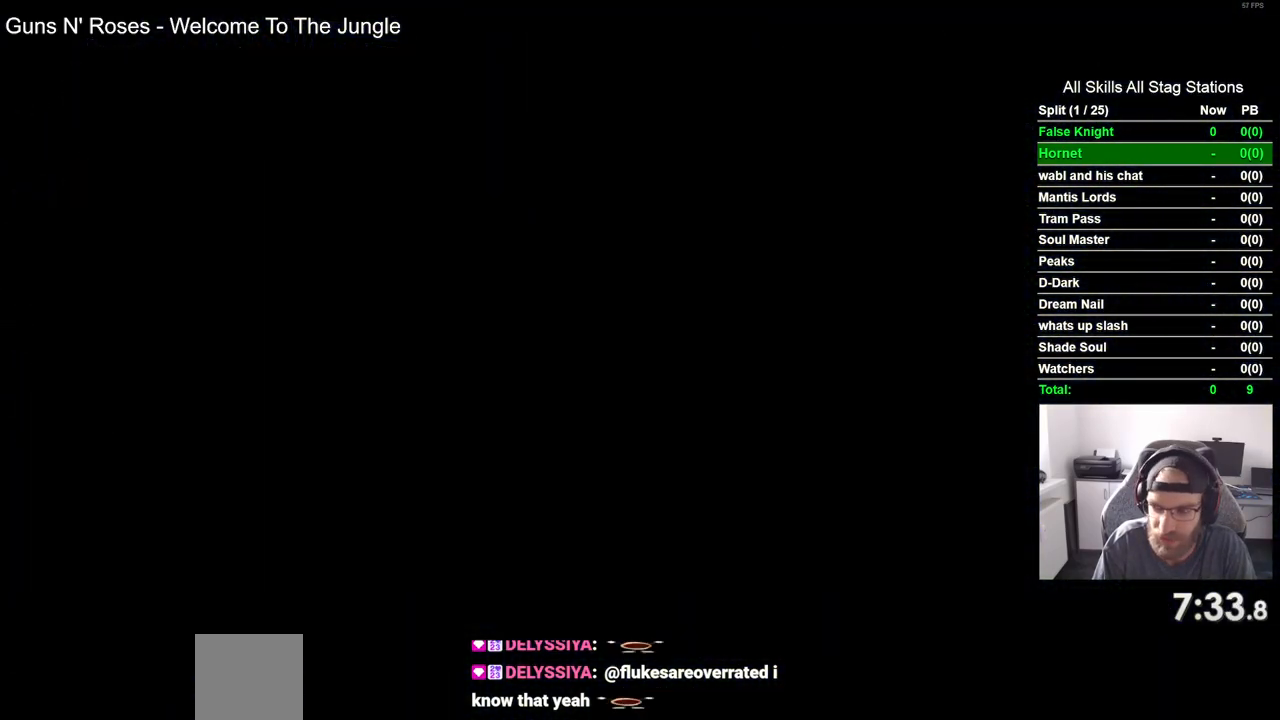
{"dt_ms": 500, "buttons": ["DPAD_LEFT"], "left_stick": "center", "right_stick": "center", "events": []}
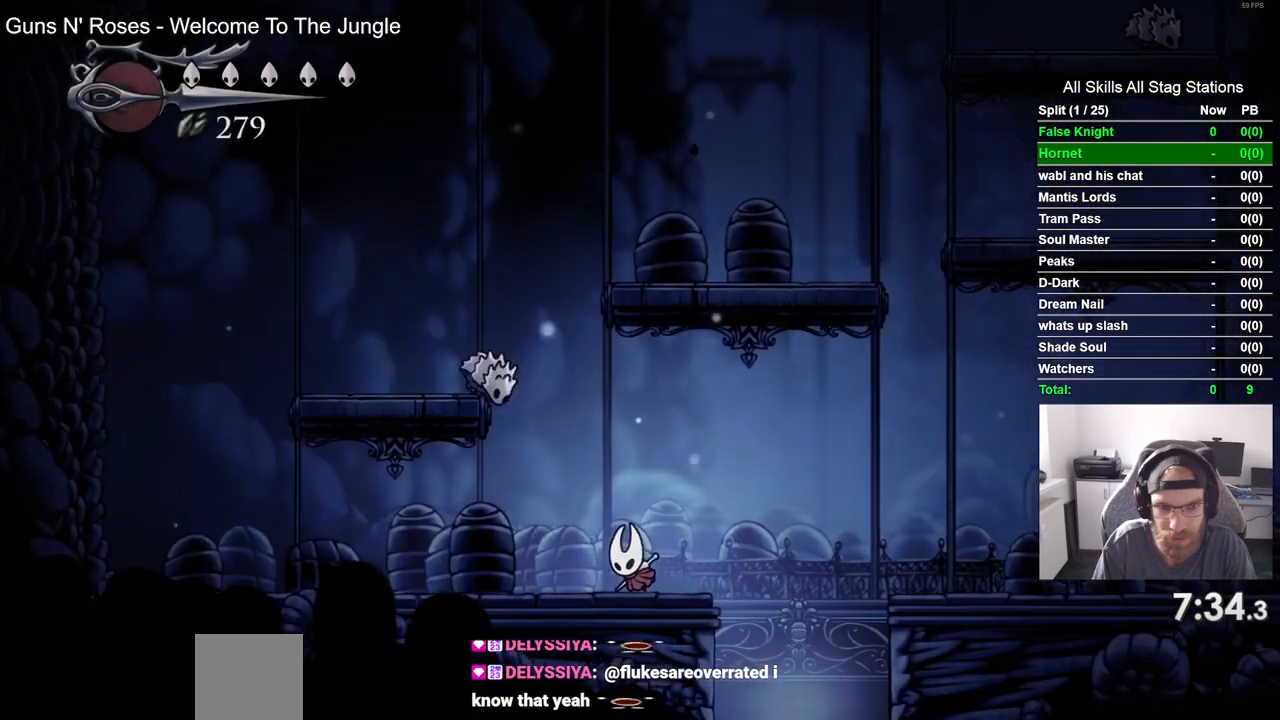
{"dt_ms": 500, "buttons": ["DPAD_UP"], "left_stick": "center", "right_stick": "center", "events": [[167, "DPAD_LEFT", "up"], [167, "DPAD_UP", "down"], [283, "SQUARE", "down"], [433, "SQUARE", "up"]]}
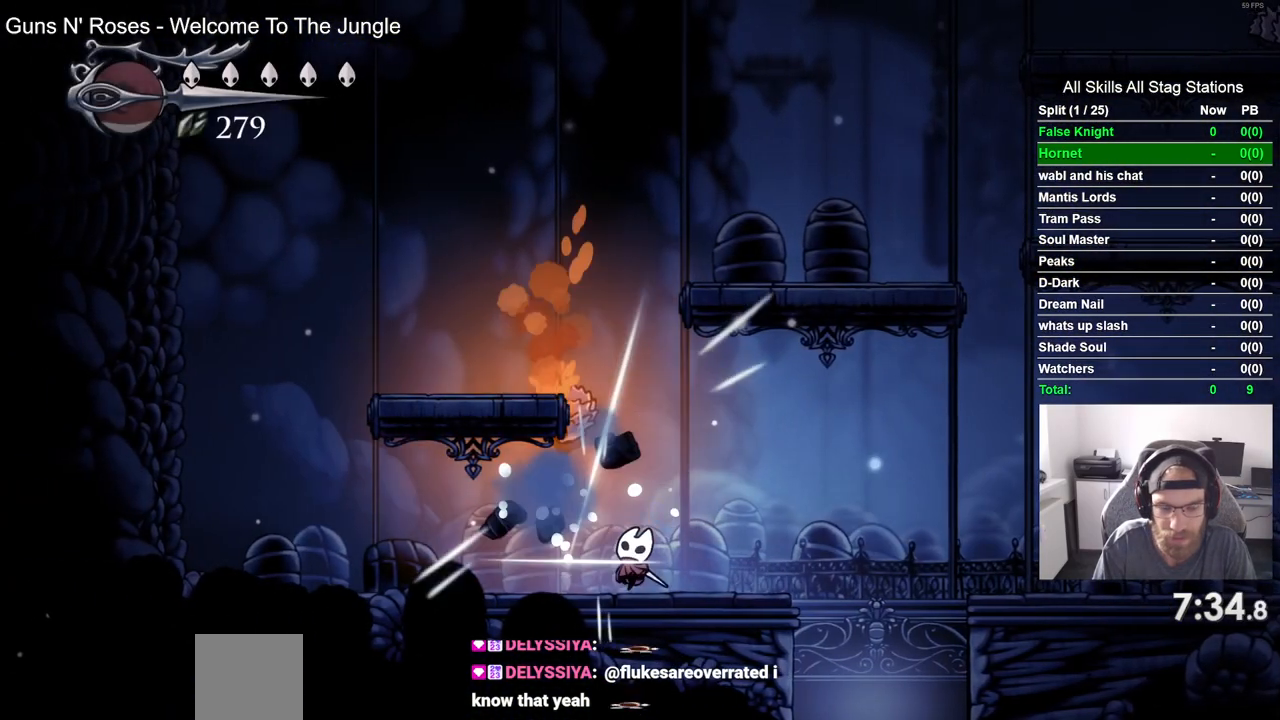
{"dt_ms": 500, "buttons": ["CROSS"], "left_stick": "center", "right_stick": "center", "events": [[167, "SQUARE", "down"], [300, "SQUARE", "up"], [383, "DPAD_UP", "up"], [500, "CROSS", "down"]]}
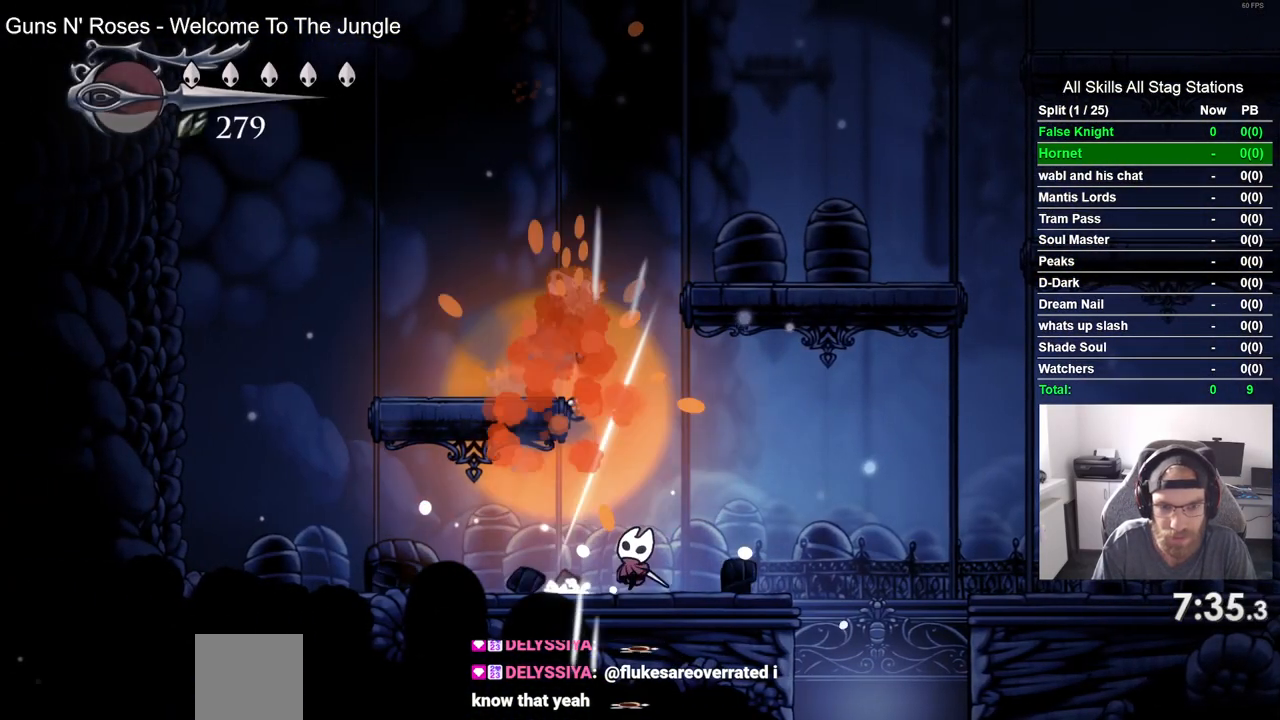
{"dt_ms": 500, "buttons": [], "left_stick": "center", "right_stick": "center", "events": [[217, "DPAD_LEFT", "down"], [400, "CROSS", "up"], [450, "DPAD_LEFT", "up"]]}
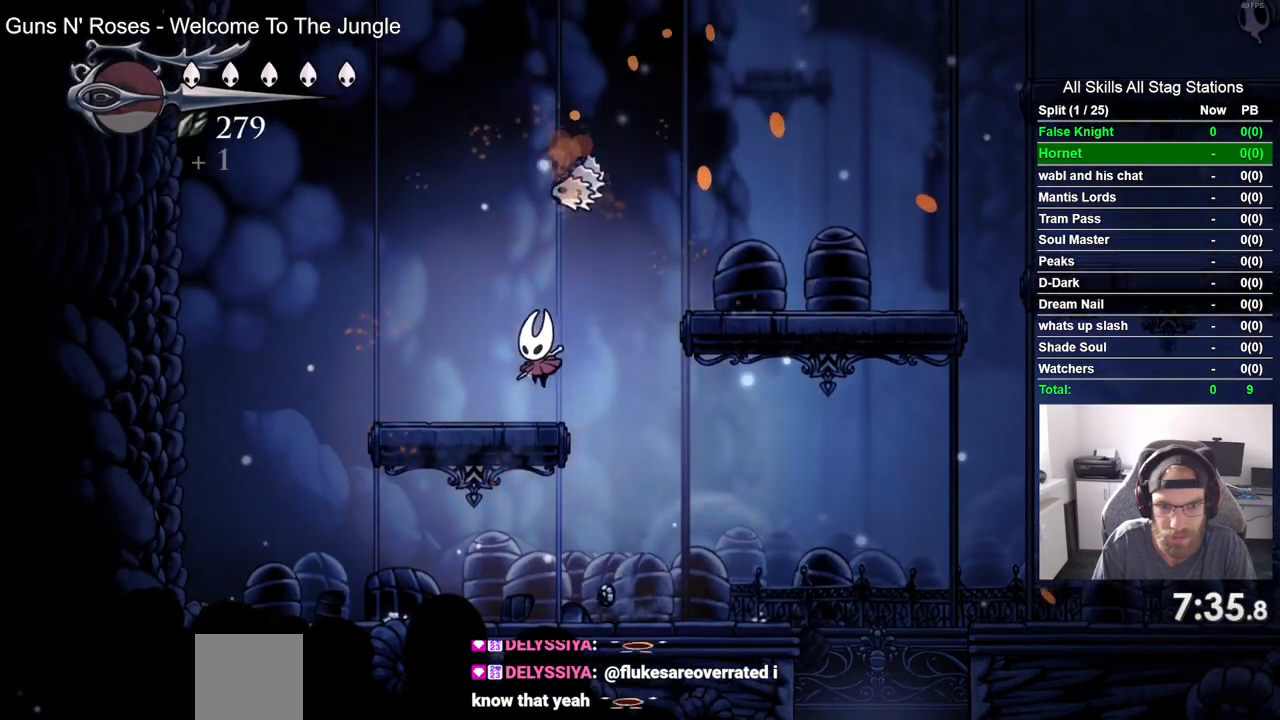
{"dt_ms": 500, "buttons": [], "left_stick": "center", "right_stick": "center", "events": [[117, "CROSS", "down"], [450, "CROSS", "up"]]}
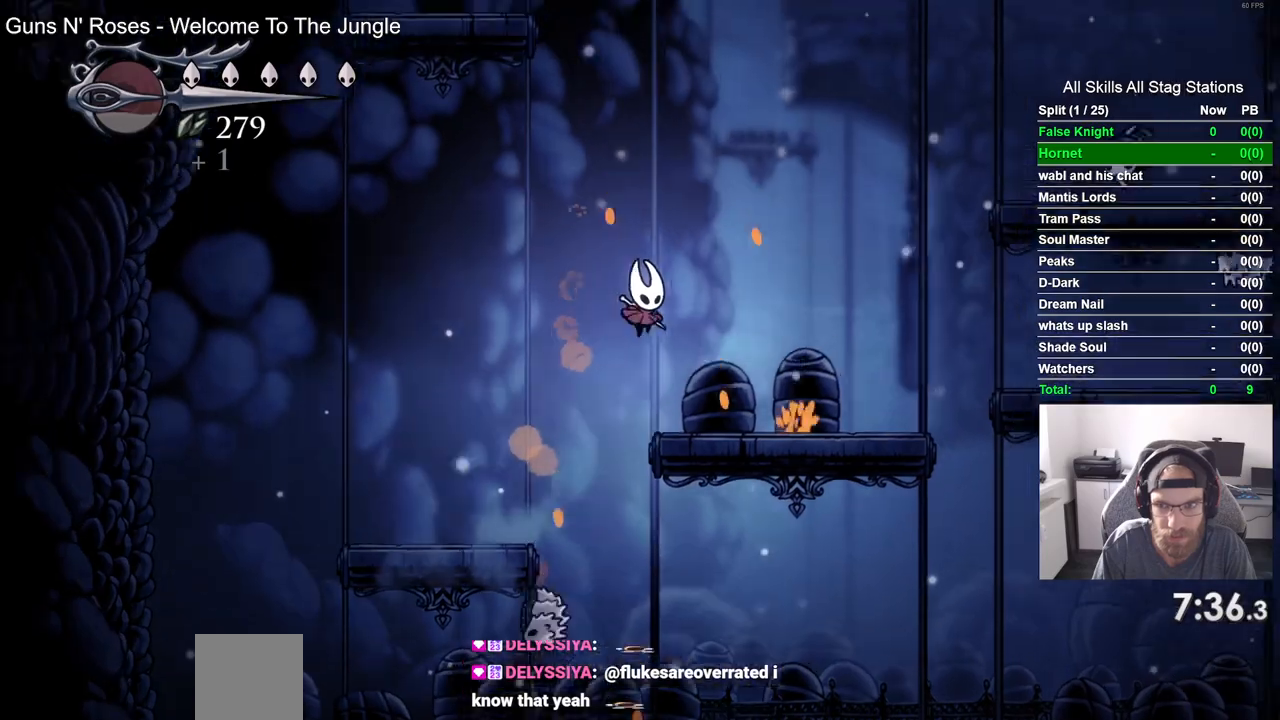
{"dt_ms": 500, "buttons": [], "left_stick": "center", "right_stick": "center", "events": []}
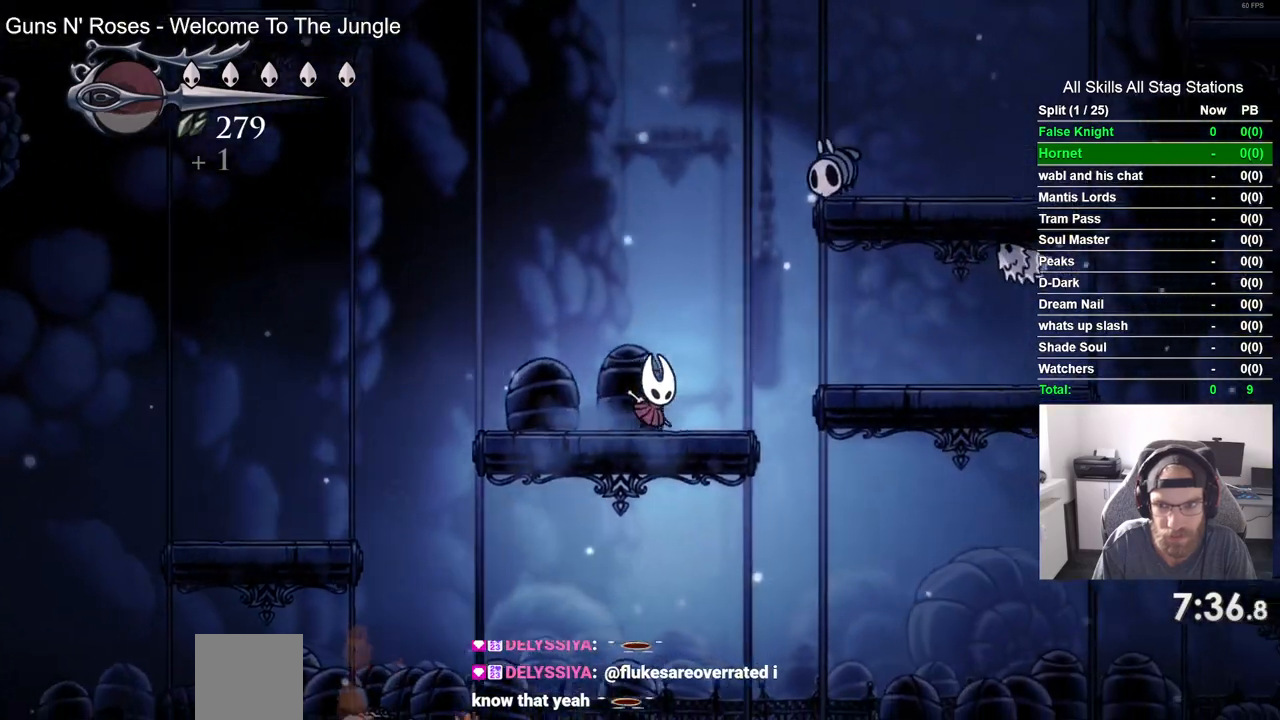
{"dt_ms": 500, "buttons": [], "left_stick": "center", "right_stick": "center", "events": [[33, "CROSS", "down"], [117, "DPAD_UP", "down"], [167, "SQUARE", "down"], [250, "CROSS", "up"], [283, "DPAD_UP", "up"], [333, "SQUARE", "up"]]}
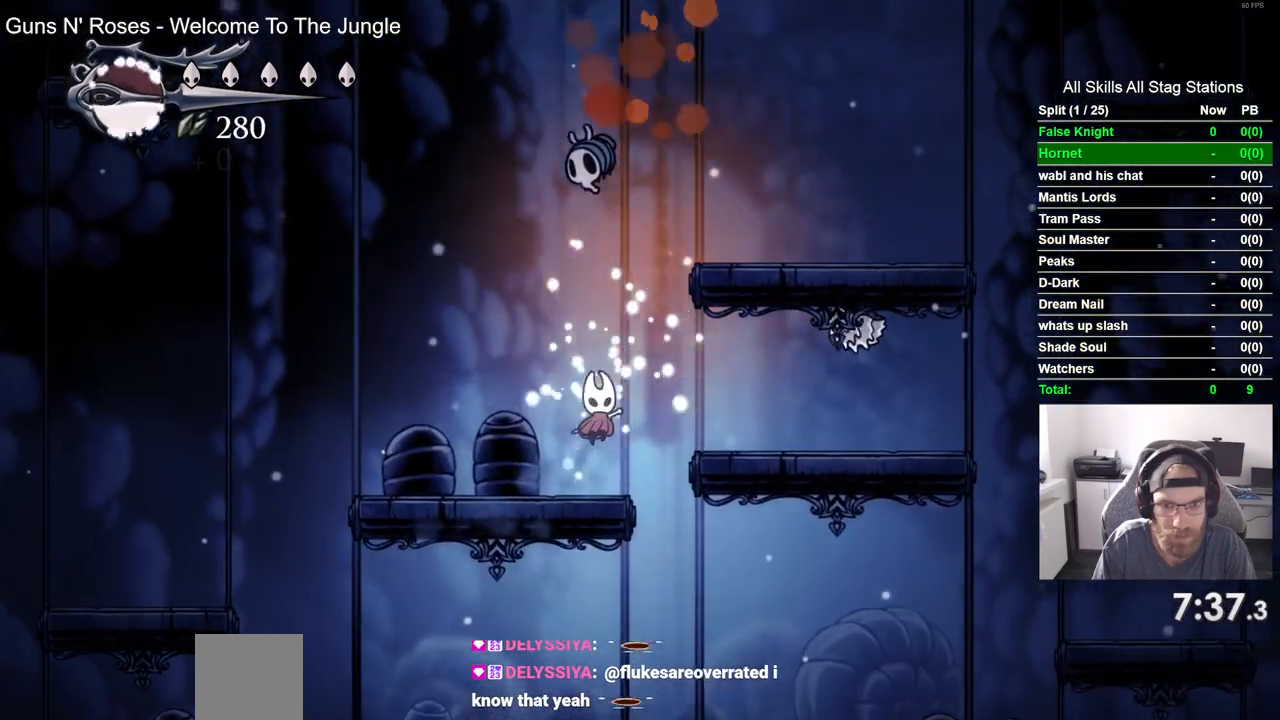
{"dt_ms": 1000, "buttons": ["CROSS"], "left_stick": "center", "right_stick": "center"}
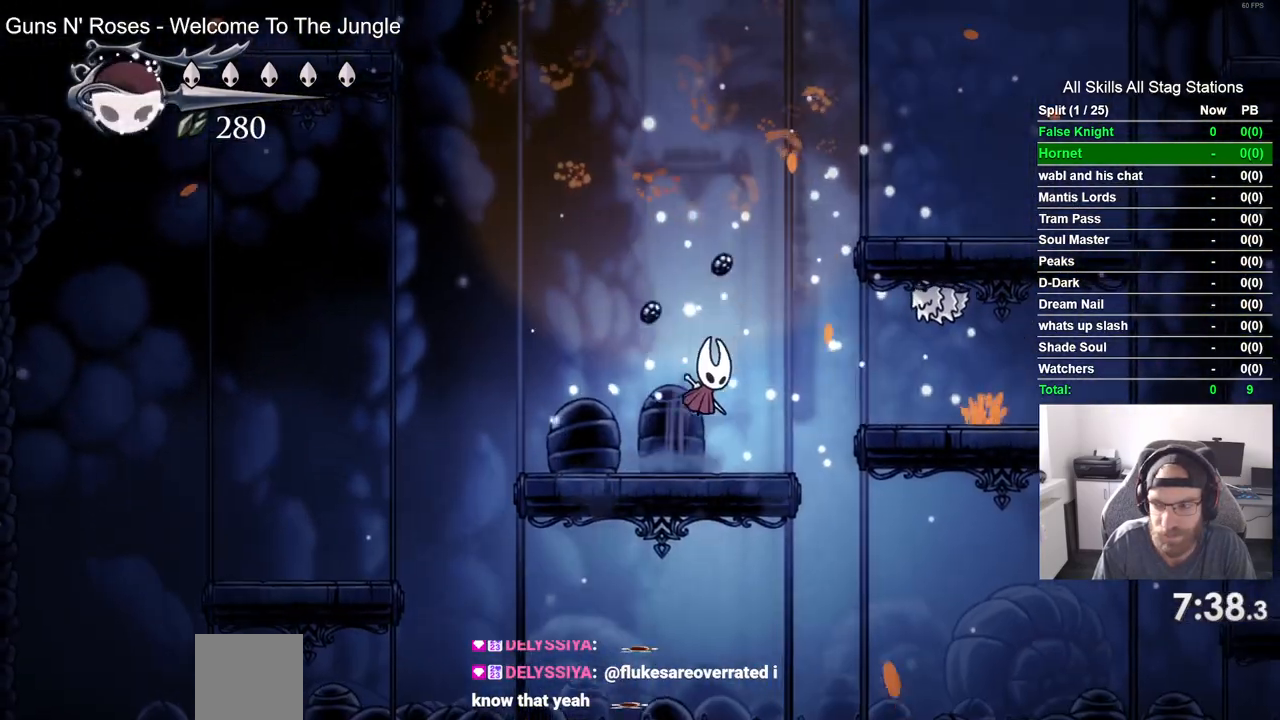
{"dt_ms": 500, "buttons": [], "left_stick": "center", "right_stick": "center", "events": [[467, "CROSS", "up"]]}
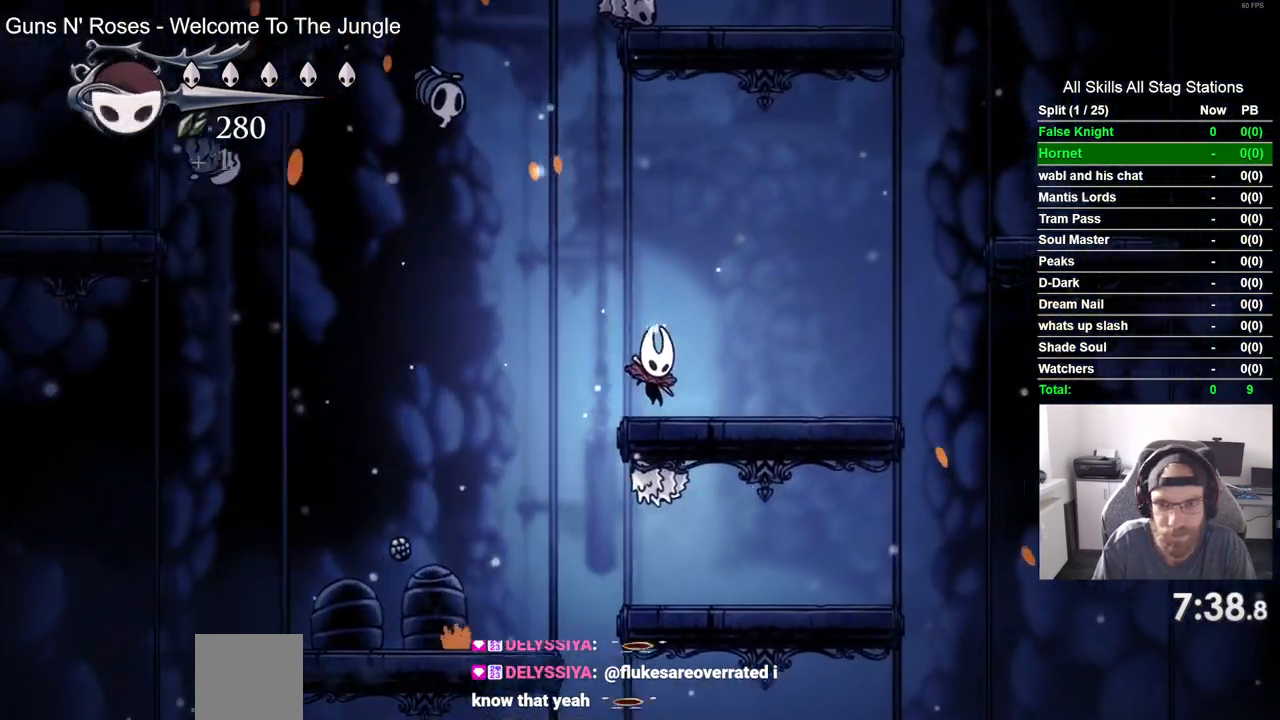
{"dt_ms": 500, "buttons": ["CROSS"], "left_stick": "center", "right_stick": "center", "events": [[317, "CROSS", "down"]]}
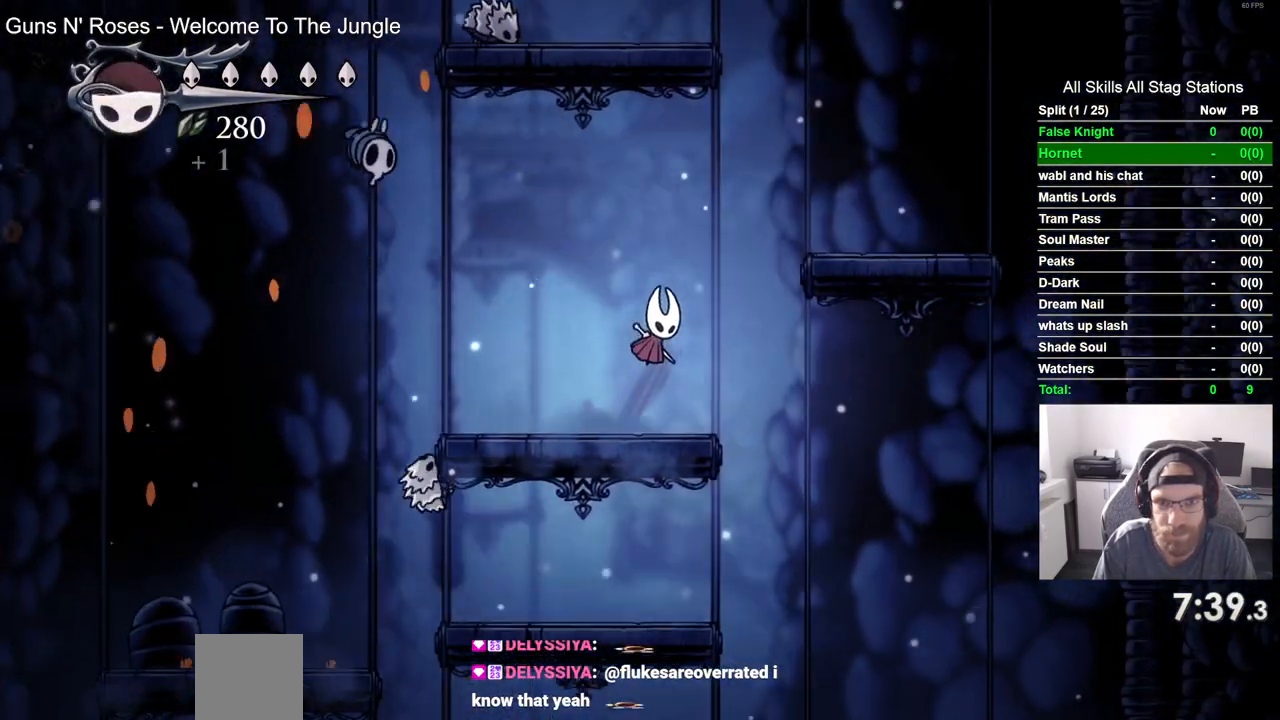
{"dt_ms": 500, "buttons": [], "left_stick": "center", "right_stick": "center", "events": [[233, "CROSS", "up"]]}
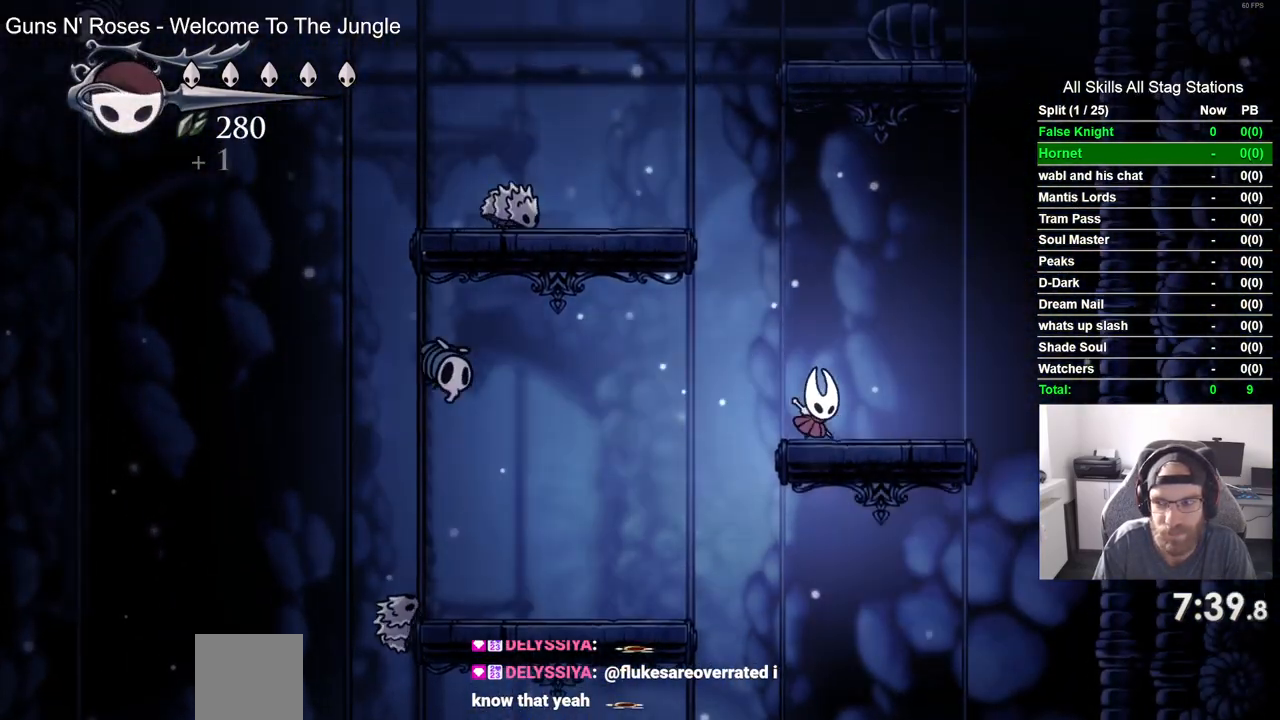
{"dt_ms": 500, "buttons": ["CROSS", "SQUARE"], "left_stick": "center", "right_stick": "center", "events": [[33, "CROSS", "down"], [67, "DPAD_LEFT", "down"], [383, "SQUARE", "down"], [433, "DPAD_LEFT", "up"]]}
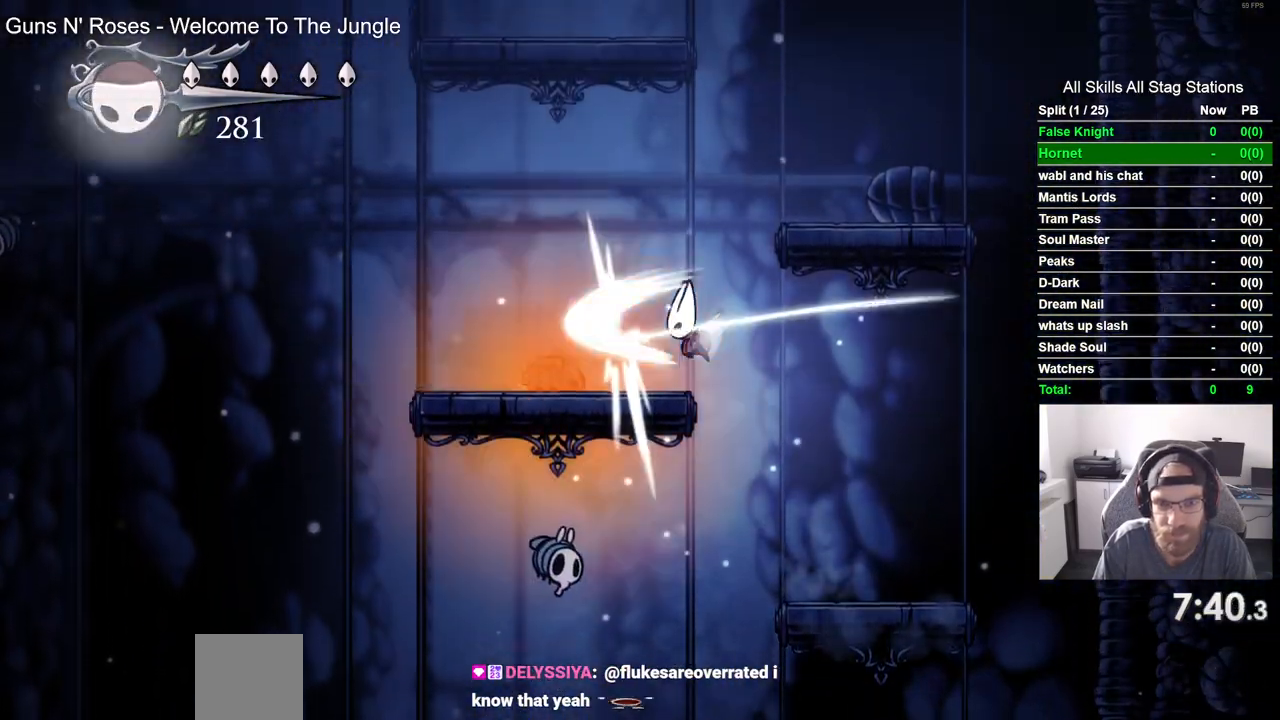
{"dt_ms": 500, "buttons": [], "left_stick": "center", "right_stick": "center", "events": [[50, "SQUARE", "up"], [67, "CROSS", "up"]]}
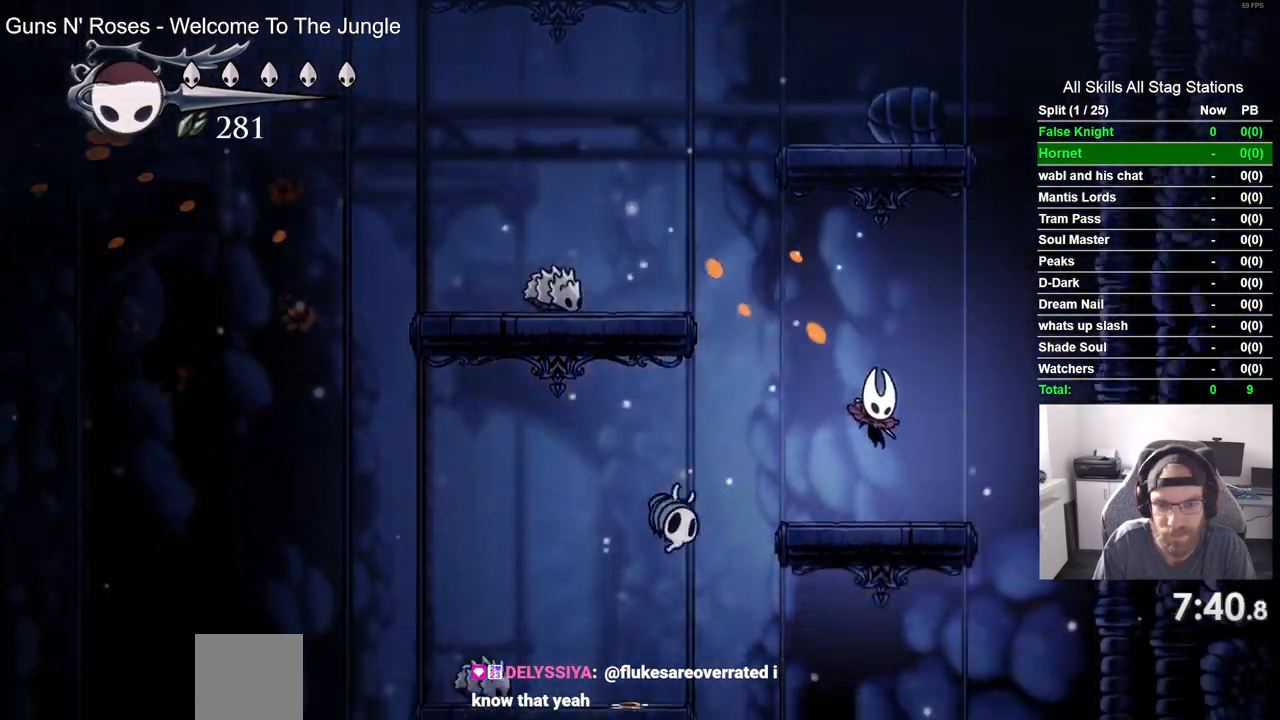
{"dt_ms": 500, "buttons": ["CROSS", "DPAD_LEFT"], "left_stick": "center", "right_stick": "center", "events": [[17, "DPAD_LEFT", "down"], [133, "SQUARE", "down"], [150, "DPAD_LEFT", "up"], [267, "SQUARE", "up"], [467, "CROSS", "down"], [500, "DPAD_LEFT", "down"]]}
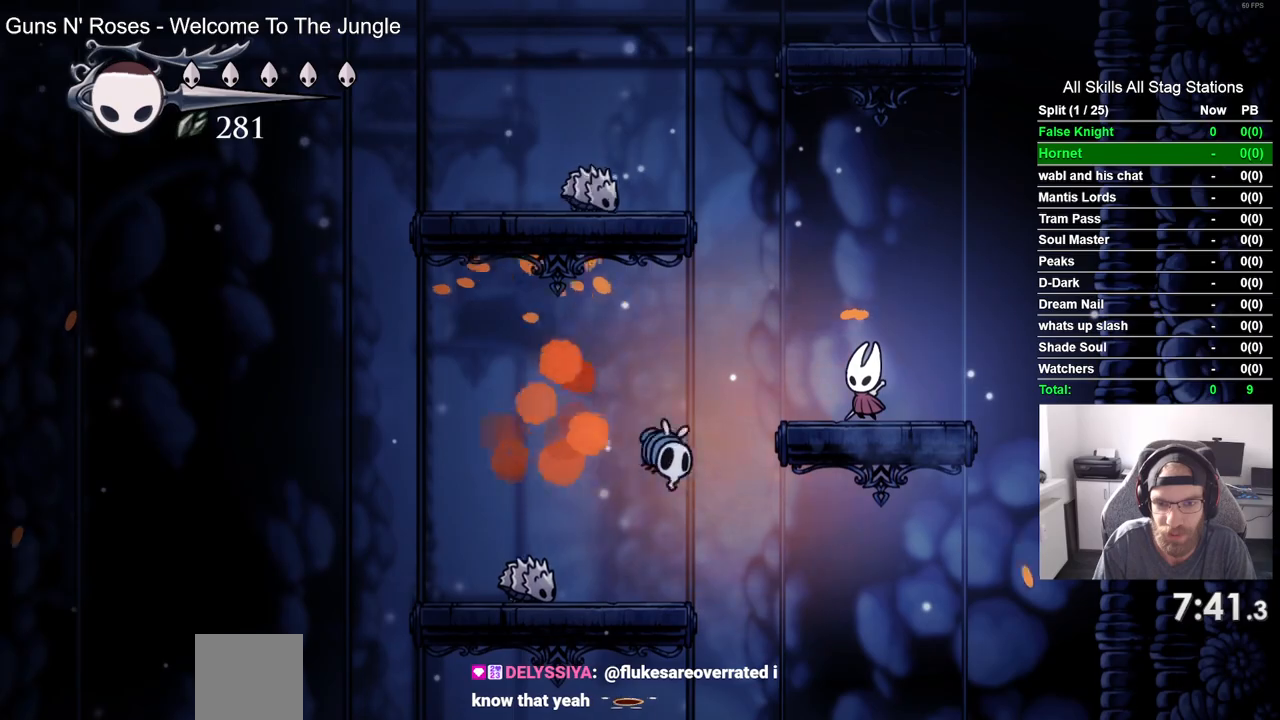
{"dt_ms": 500, "buttons": [], "left_stick": "center", "right_stick": "center", "events": [[233, "SQUARE", "down"], [283, "DPAD_LEFT", "up"], [400, "SQUARE", "up"], [417, "CROSS", "up"]]}
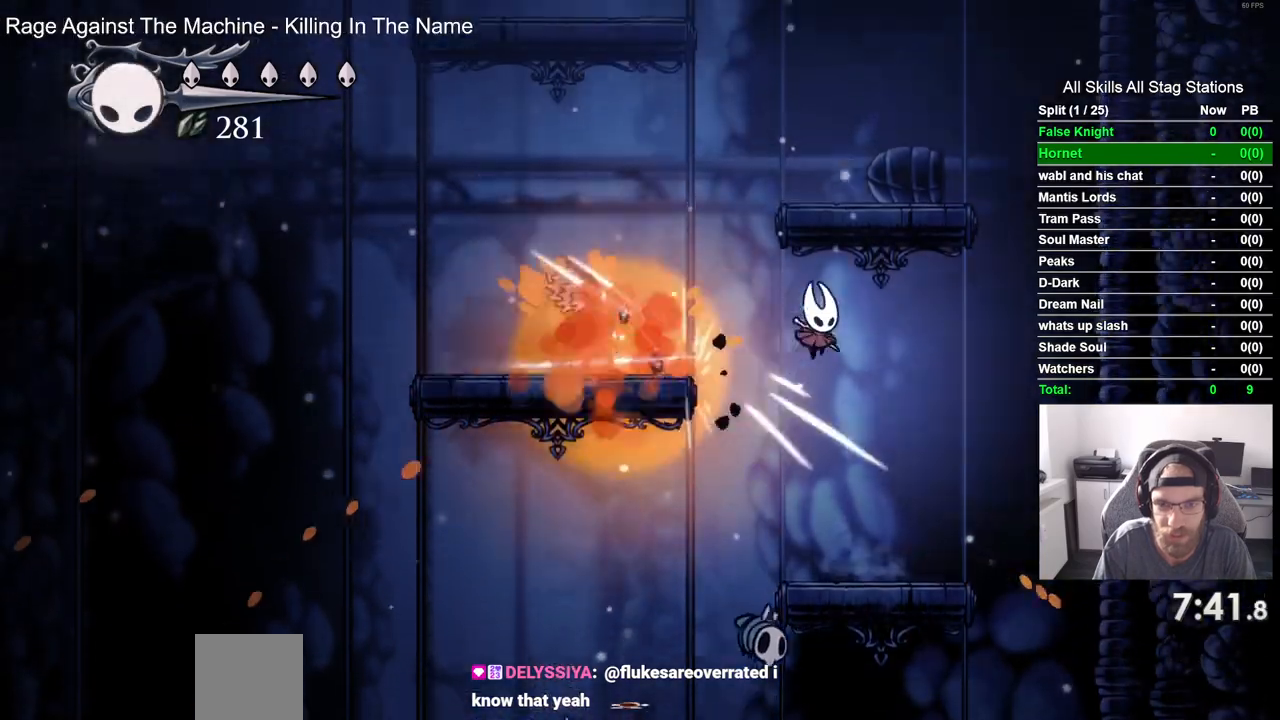
{"dt_ms": 500, "buttons": ["CROSS", "DPAD_LEFT"], "left_stick": "center", "right_stick": "center", "events": [[383, "DPAD_LEFT", "down"], [417, "CROSS", "down"]]}
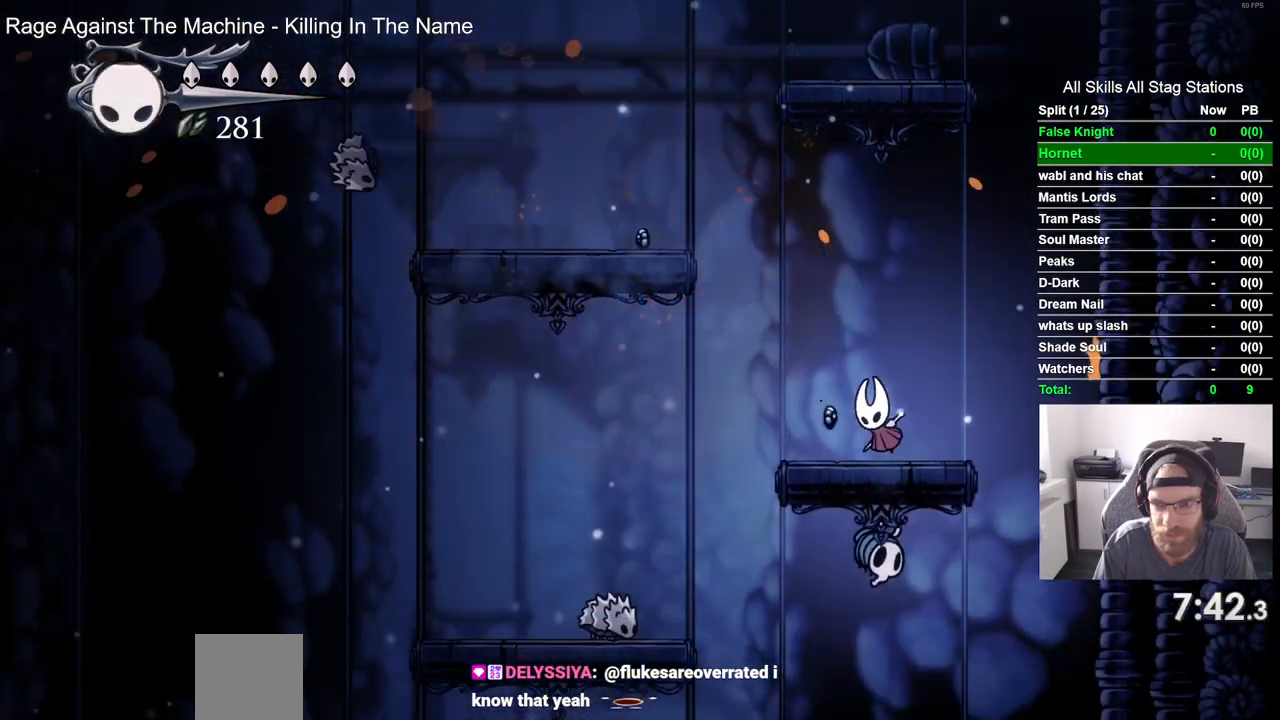
{"dt_ms": 500, "buttons": ["DPAD_LEFT"], "left_stick": "center", "right_stick": "center", "events": [[433, "CROSS", "up"]]}
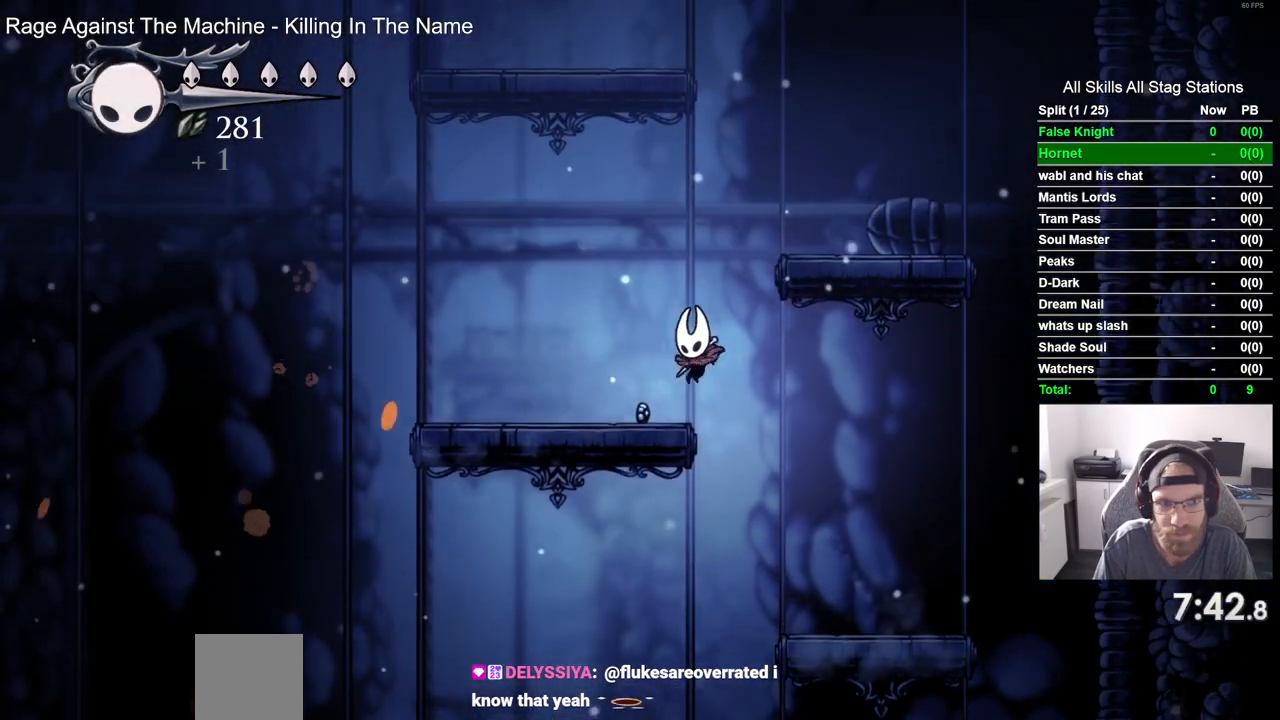
{"dt_ms": 500, "buttons": ["CROSS"], "left_stick": "center", "right_stick": "center", "events": [[117, "DPAD_LEFT", "up"], [117, "DPAD_UP", "down"], [167, "CROSS", "down"], [167, "DPAD_UP", "up"]]}
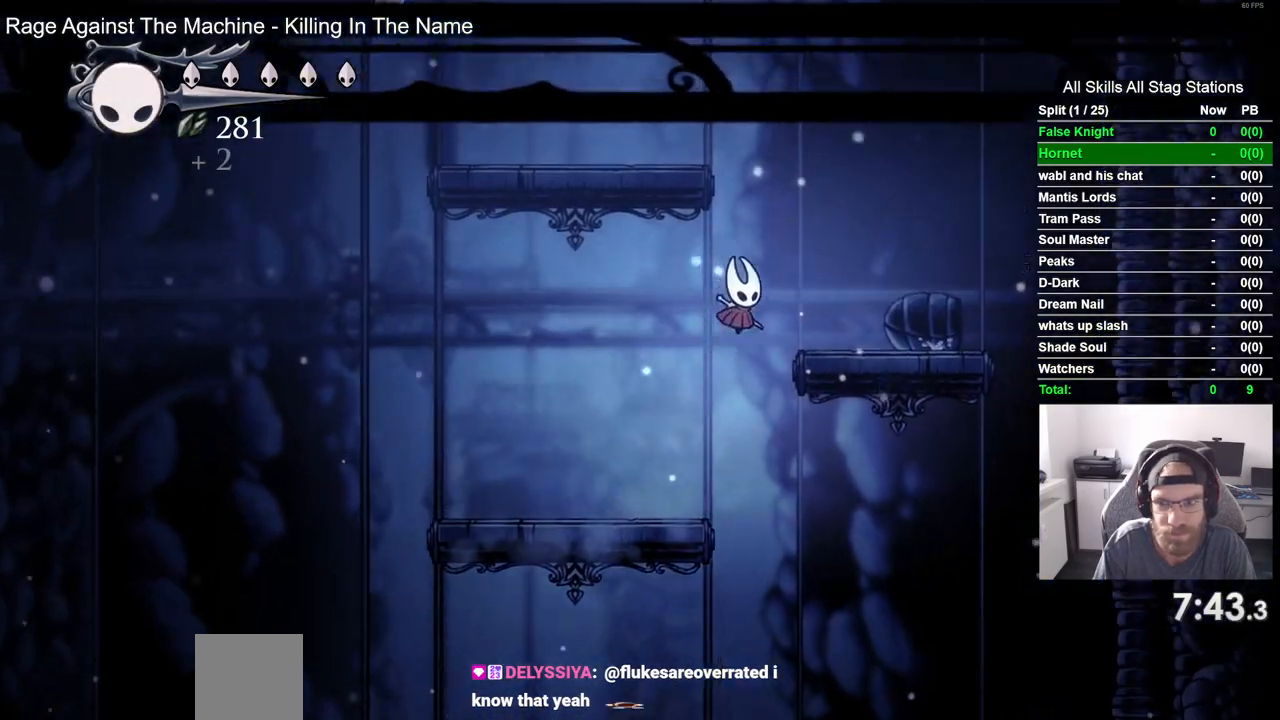
{"dt_ms": 500, "buttons": ["CROSS", "DPAD_LEFT"], "left_stick": "center", "right_stick": "center", "events": [[33, "CROSS", "up"], [267, "CROSS", "down"], [283, "DPAD_LEFT", "down"]]}
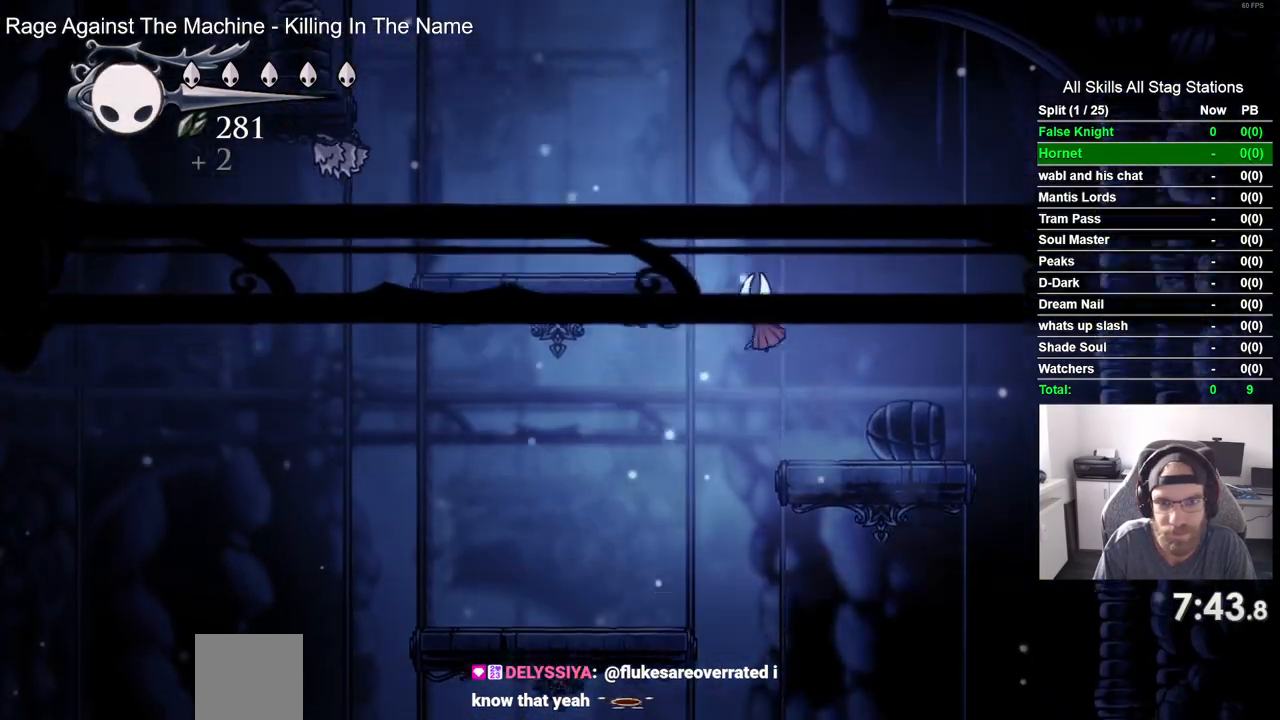
{"dt_ms": 500, "buttons": ["CROSS", "DPAD_LEFT"], "left_stick": "center", "right_stick": "center", "events": [[167, "CROSS", "up"], [500, "CROSS", "down"]]}
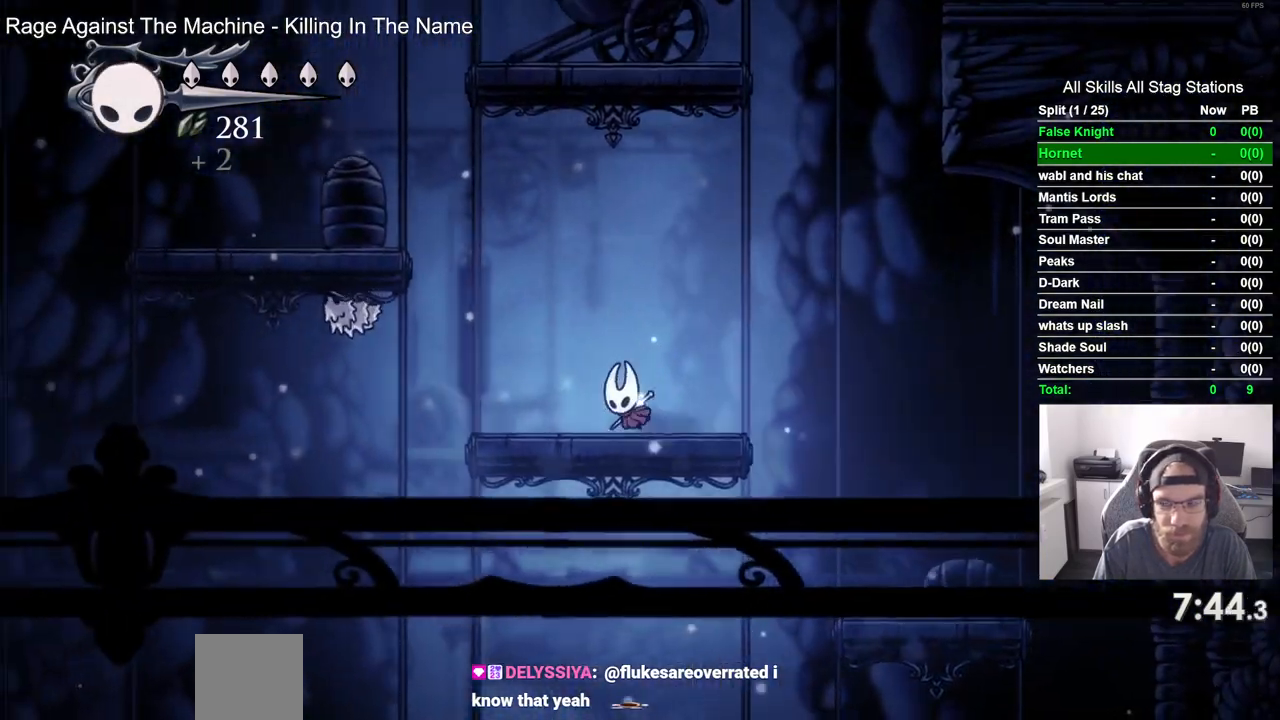
{"dt_ms": 500, "buttons": ["DPAD_LEFT"], "left_stick": "center", "right_stick": "center", "events": [[483, "CROSS", "up"]]}
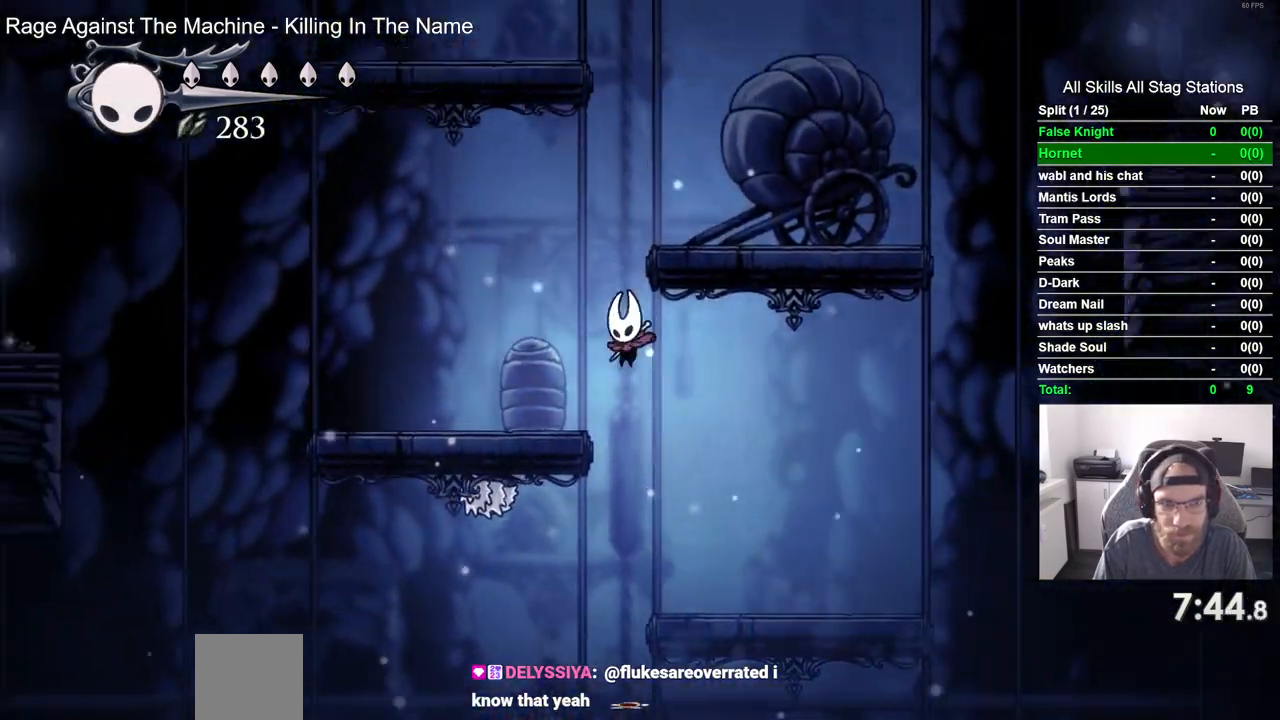
{"dt_ms": 500, "buttons": ["DPAD_LEFT"], "left_stick": "center", "right_stick": "center", "events": []}
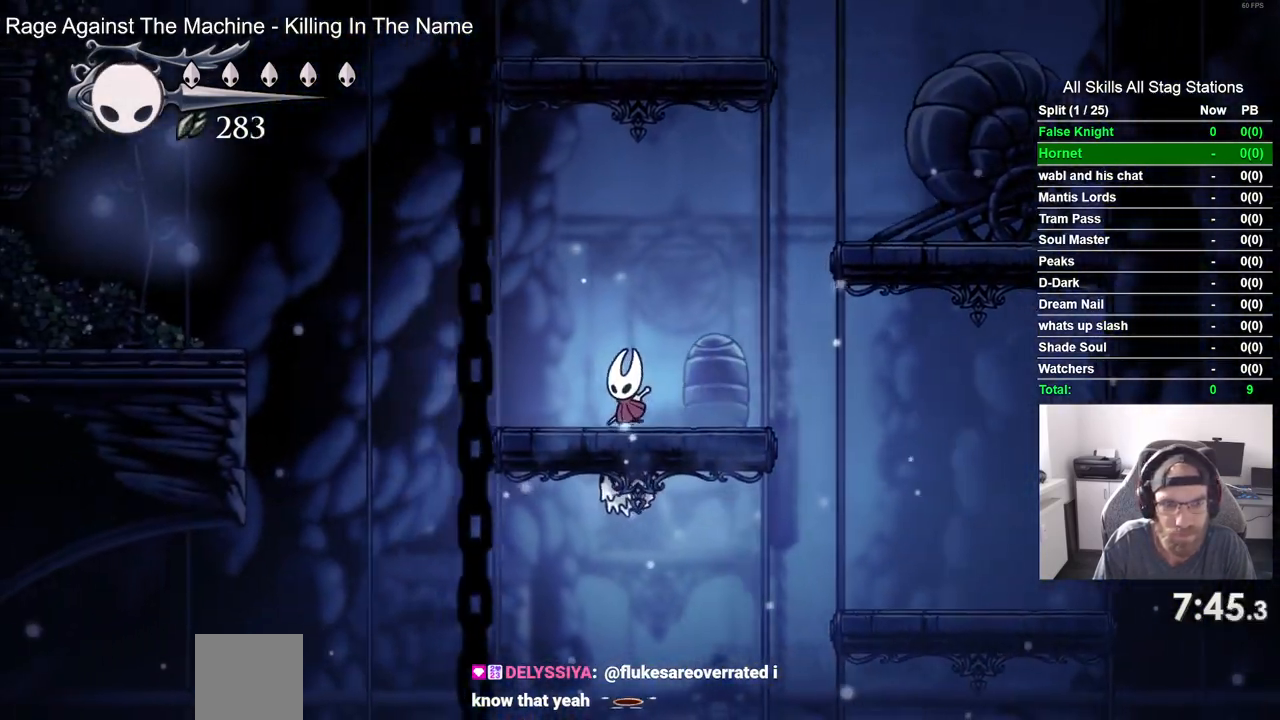
{"dt_ms": 500, "buttons": ["CROSS", "DPAD_LEFT"], "left_stick": "center", "right_stick": "center", "events": [[150, "CROSS", "down"]]}
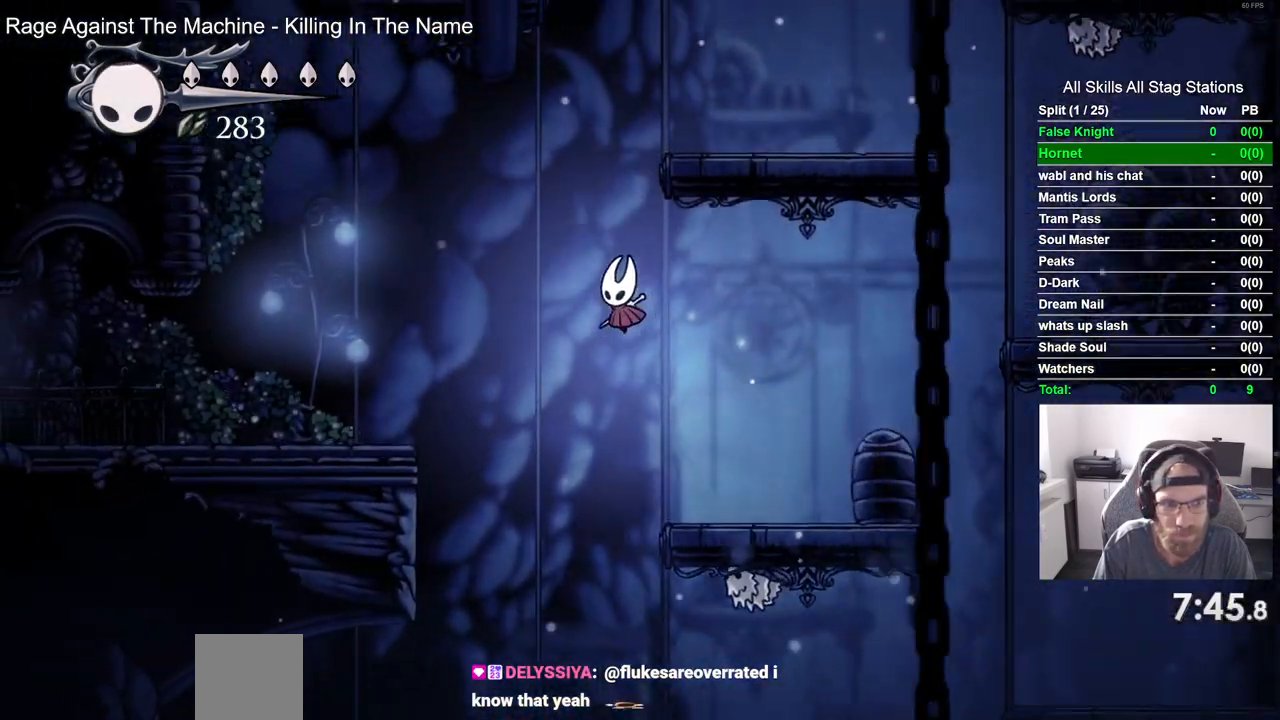
{"dt_ms": 500, "buttons": ["DPAD_LEFT"], "left_stick": "center", "right_stick": "center", "events": [[283, "CROSS", "up"]]}
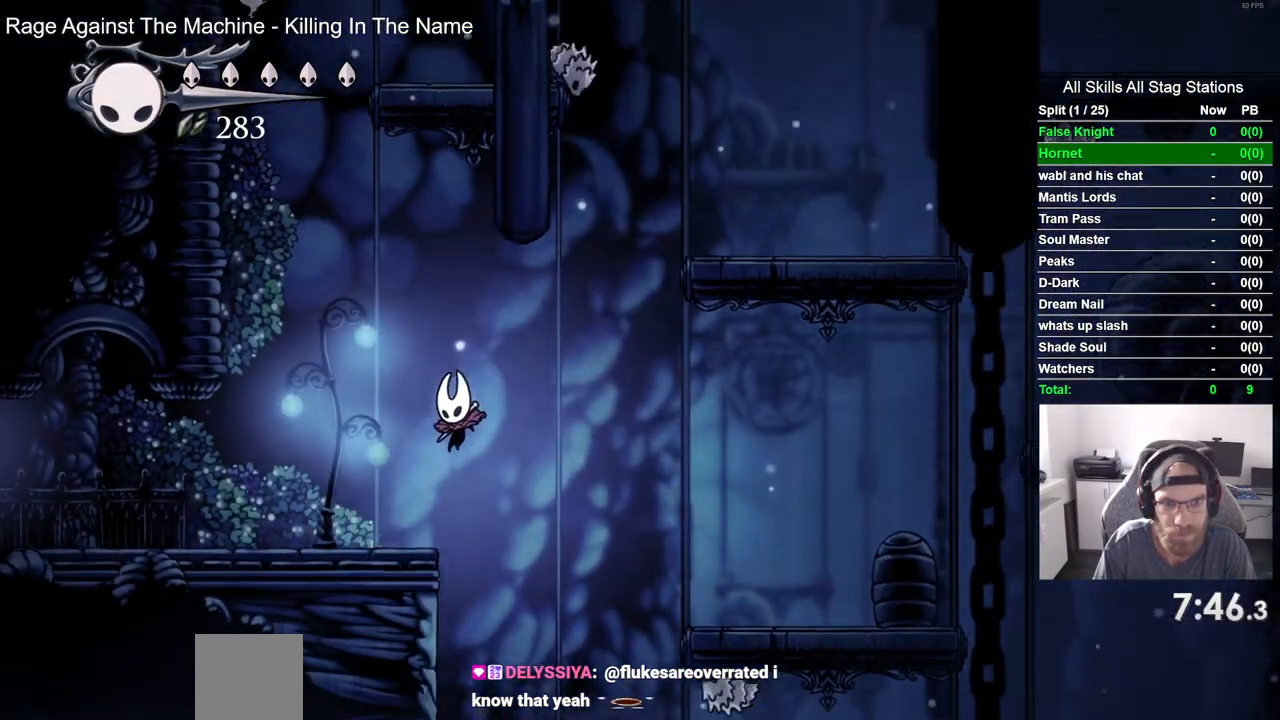
{"dt_ms": 500, "buttons": [], "left_stick": "center", "right_stick": "center", "events": [[100, "DPAD_LEFT", "up"]]}
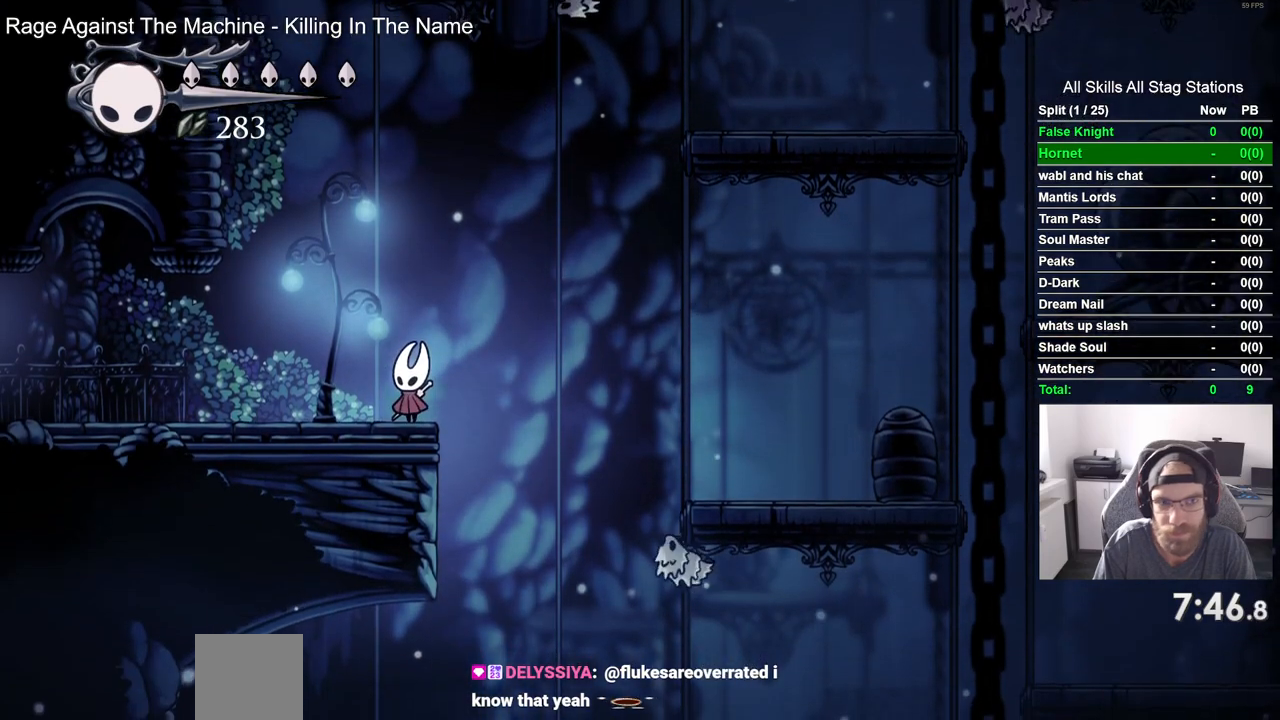
{"dt_ms": 500, "buttons": ["CROSS", "DPAD_UP"], "left_stick": "center", "right_stick": "center", "events": [[467, "CROSS", "down"], [500, "DPAD_UP", "down"]]}